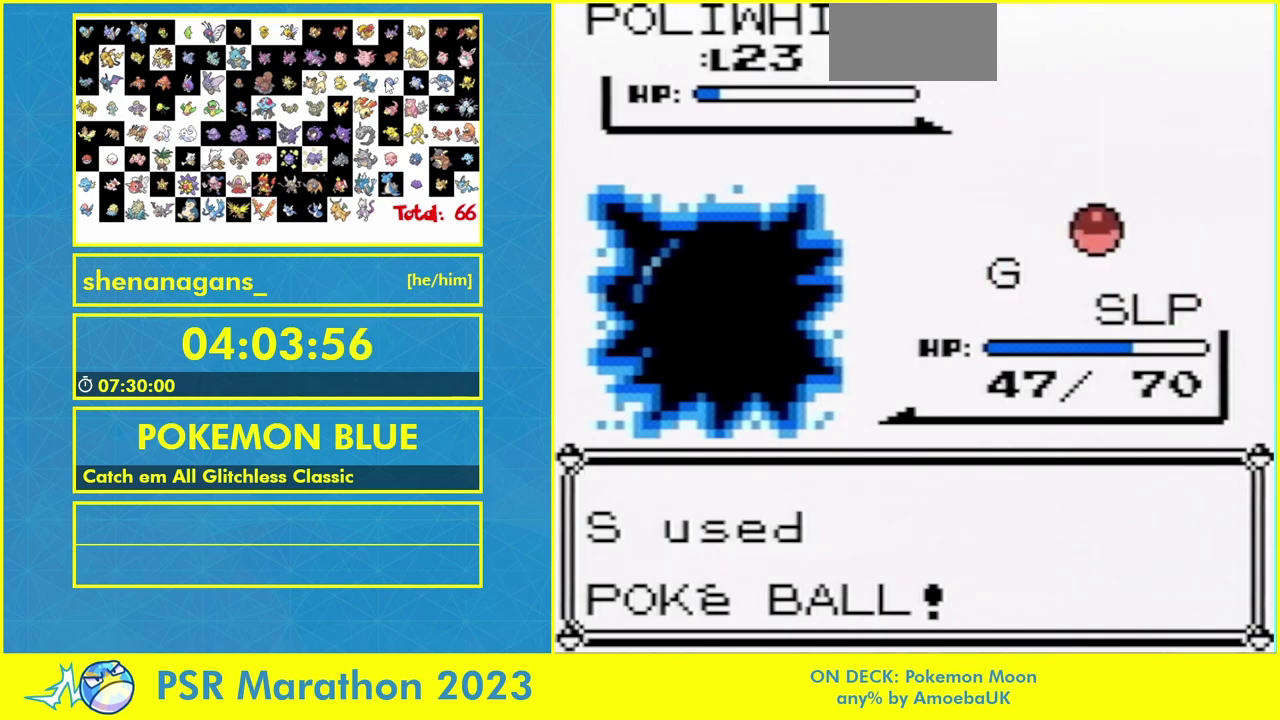
Gameplay with a controller (Nintendo layout); each line is a JSON object with the inputs held at the frame after it. "events" lists button and stick changes between this image and that frame as [ms after this image, input, new state], when the widget could be followed in between. Not read: L3 R3.
{"buttons": ["B"], "events": [[67, "B", "down"], [333, "B", "up"], [400, "A", "down"], [467, "A", "up"], [500, "B", "down"]]}
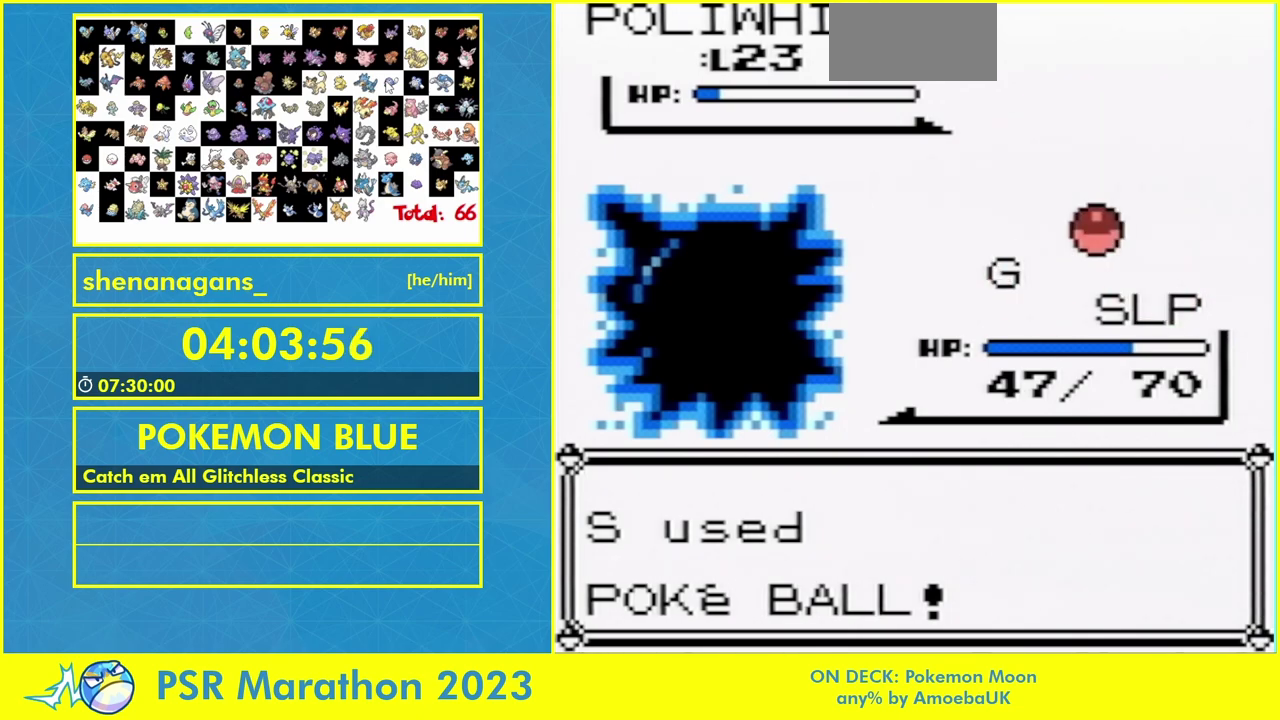
{"buttons": [], "events": [[67, "B", "up"]]}
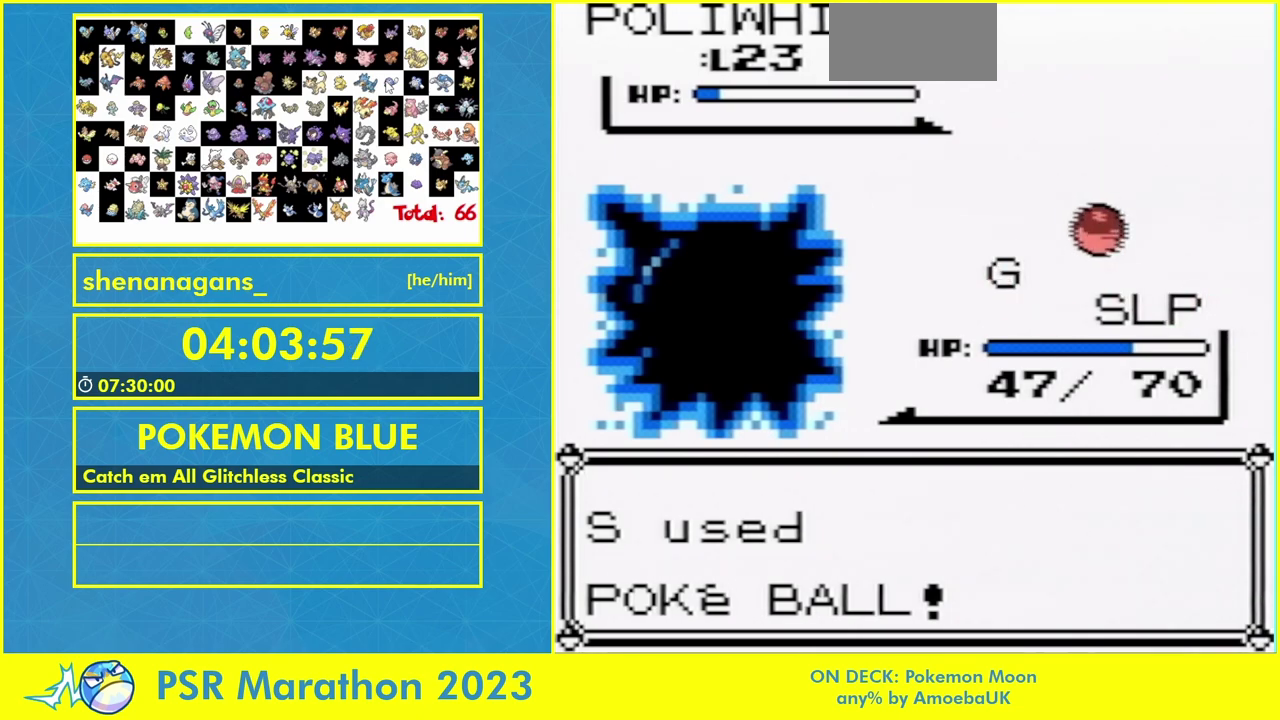
{"buttons": ["A"], "events": [[167, "B", "down"], [233, "B", "up"], [400, "A", "down"]]}
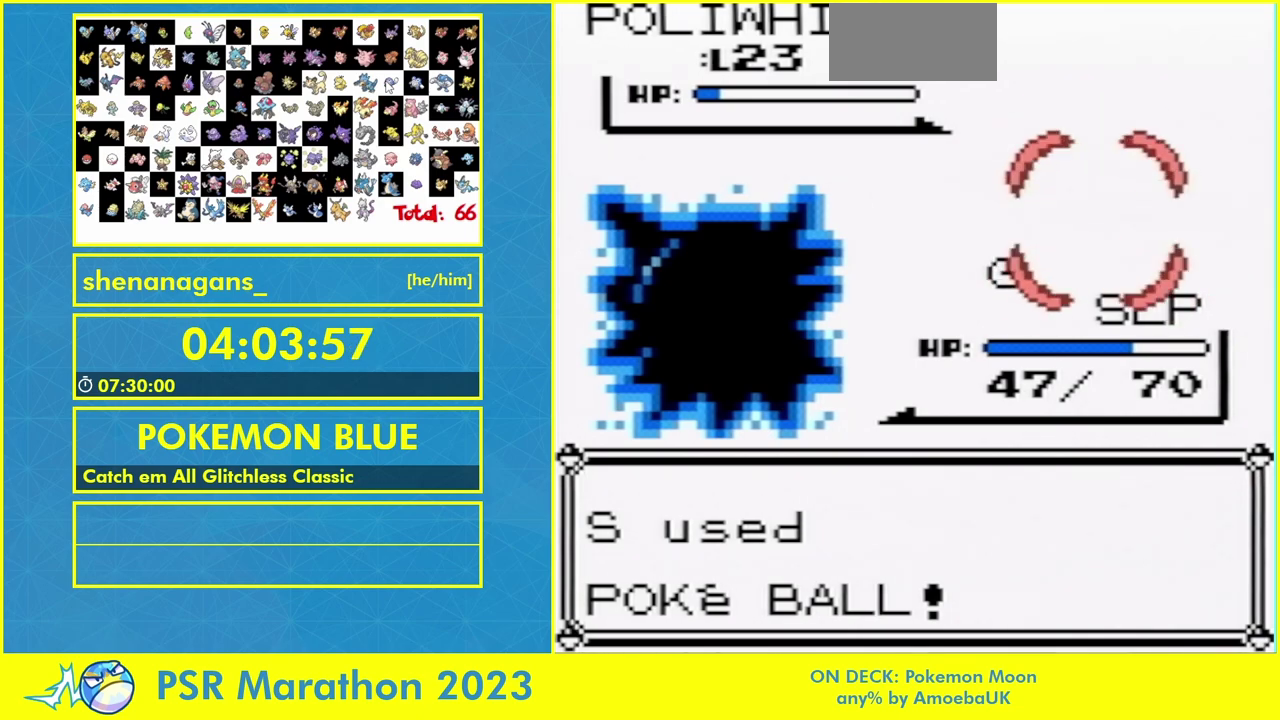
{"buttons": [], "events": [[67, "A", "up"], [200, "B", "down"], [300, "B", "up"]]}
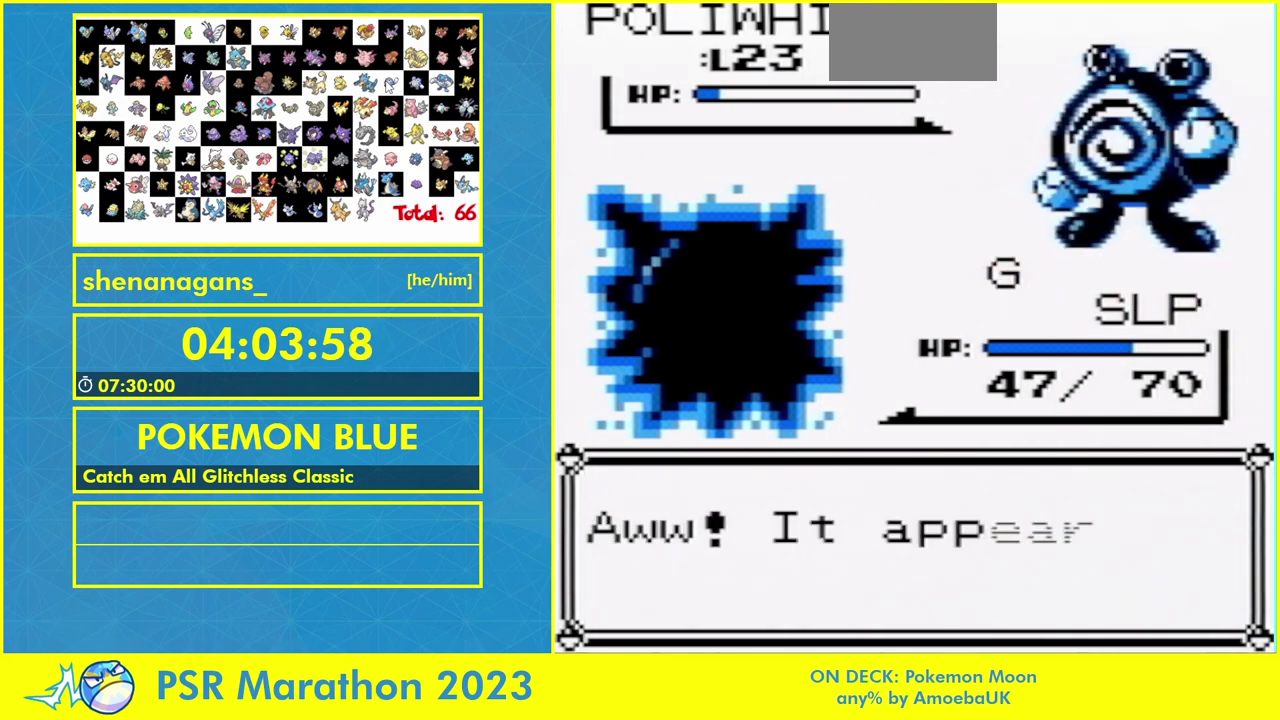
{"buttons": [], "events": []}
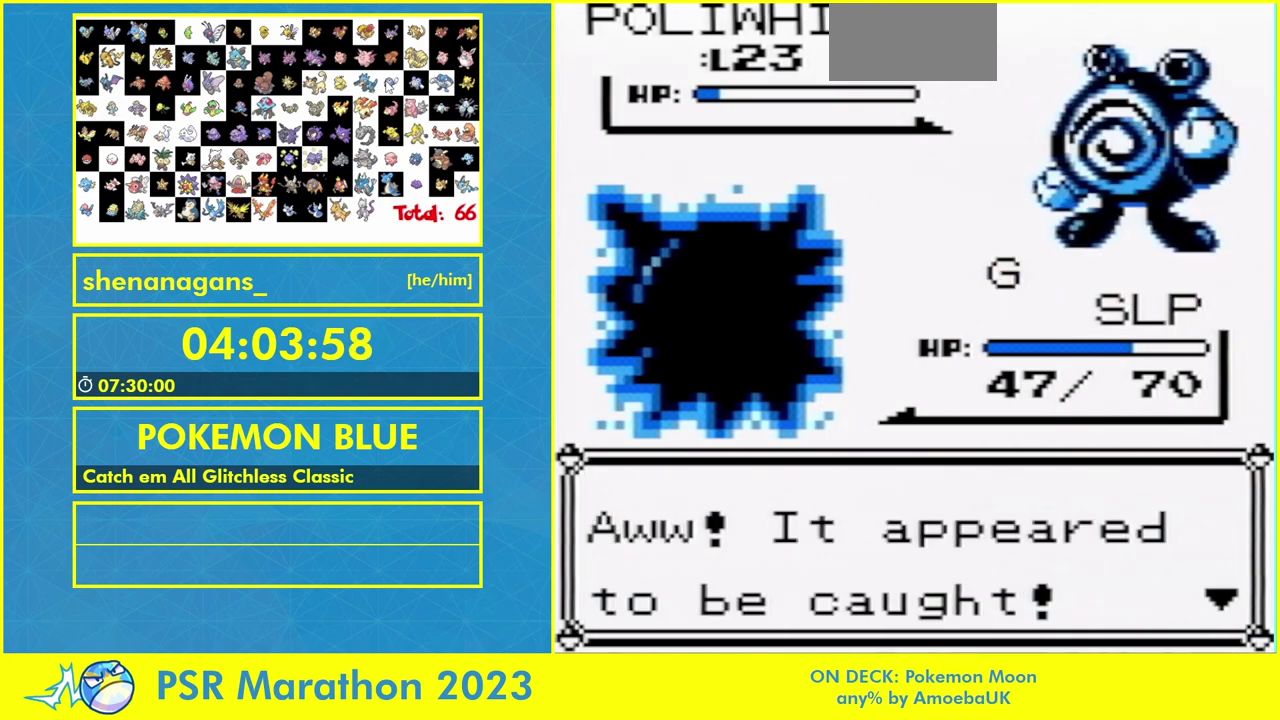
{"buttons": [], "events": [[133, "B", "down"], [433, "B", "up"]]}
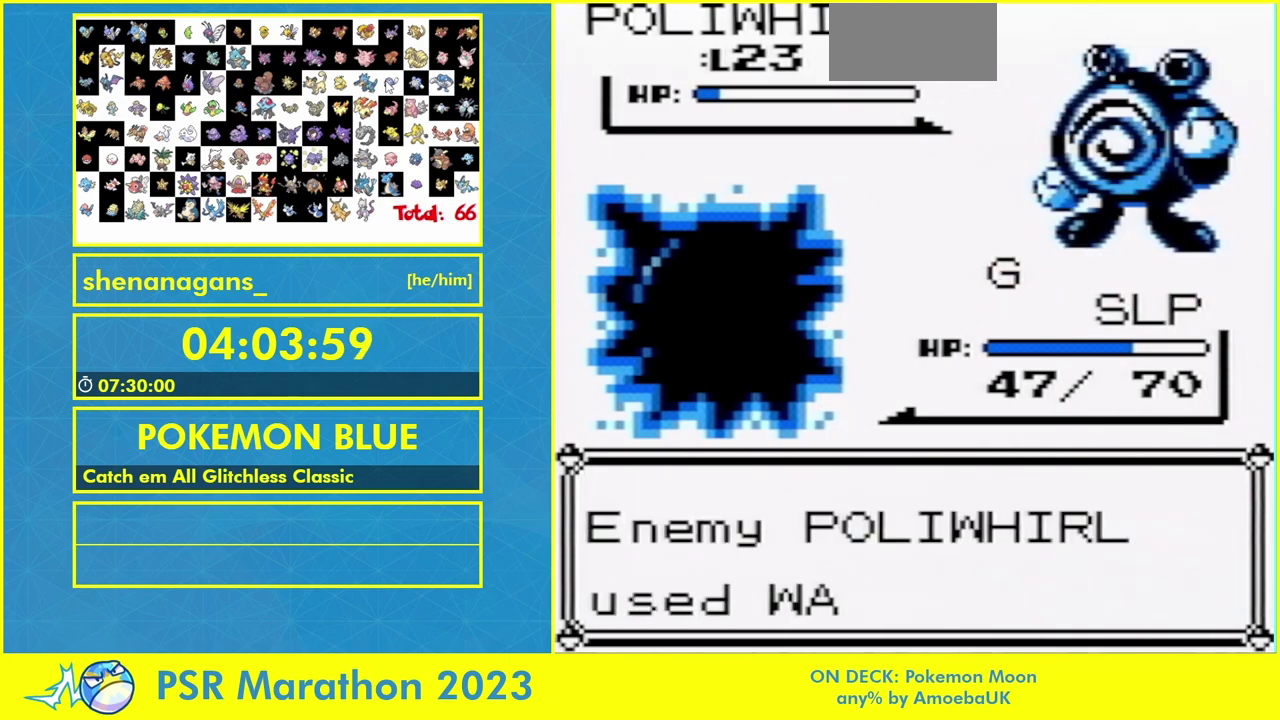
{"buttons": ["B"], "events": [[467, "B", "down"]]}